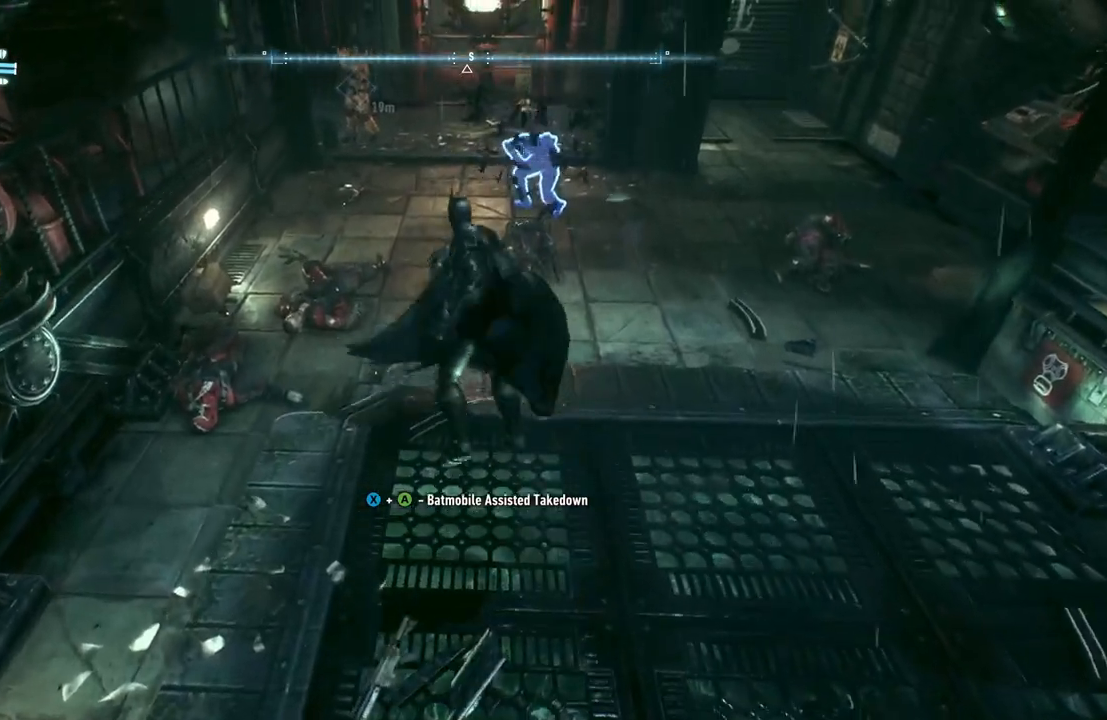
Gameplay with a controller (Xbox layout); each line is a JSON object with the inputs held at the frame after it. "events" lists button and stick changes between this image and that frame as [ms after this image, input, new state], when the widget could be followed in between.
{"buttons": [], "left_stick": "up", "right_stick": "center", "events": [[17, "Y", "up"]]}
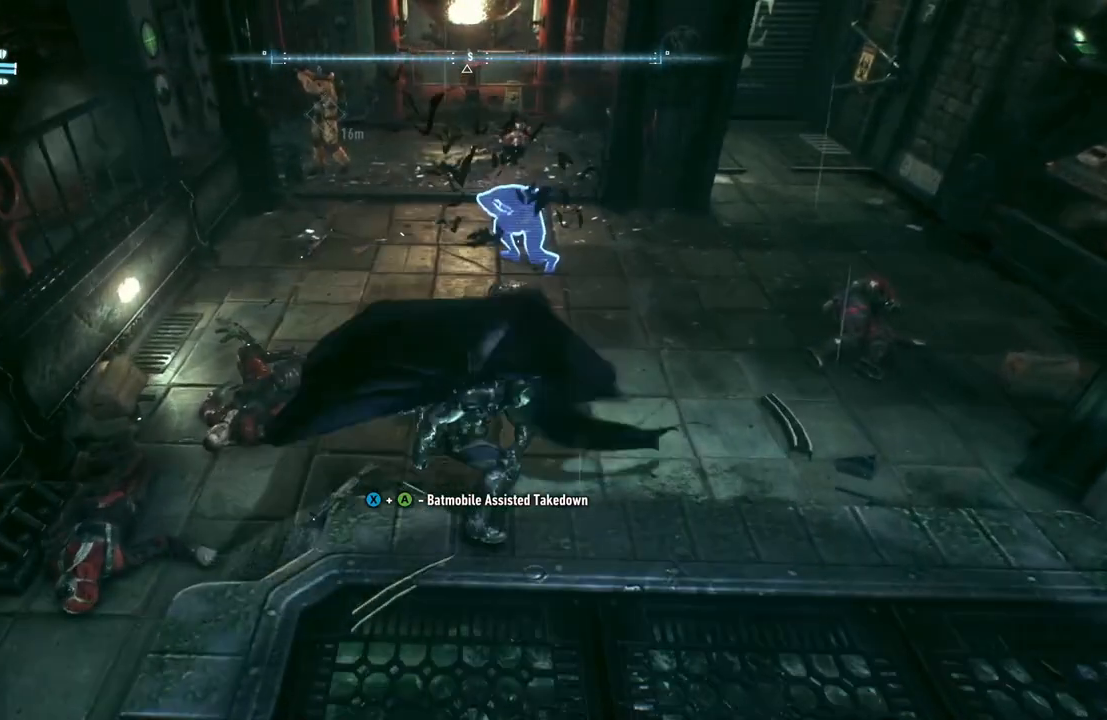
{"buttons": ["X"], "left_stick": "up", "right_stick": "center", "events": [[400, "X", "down"]]}
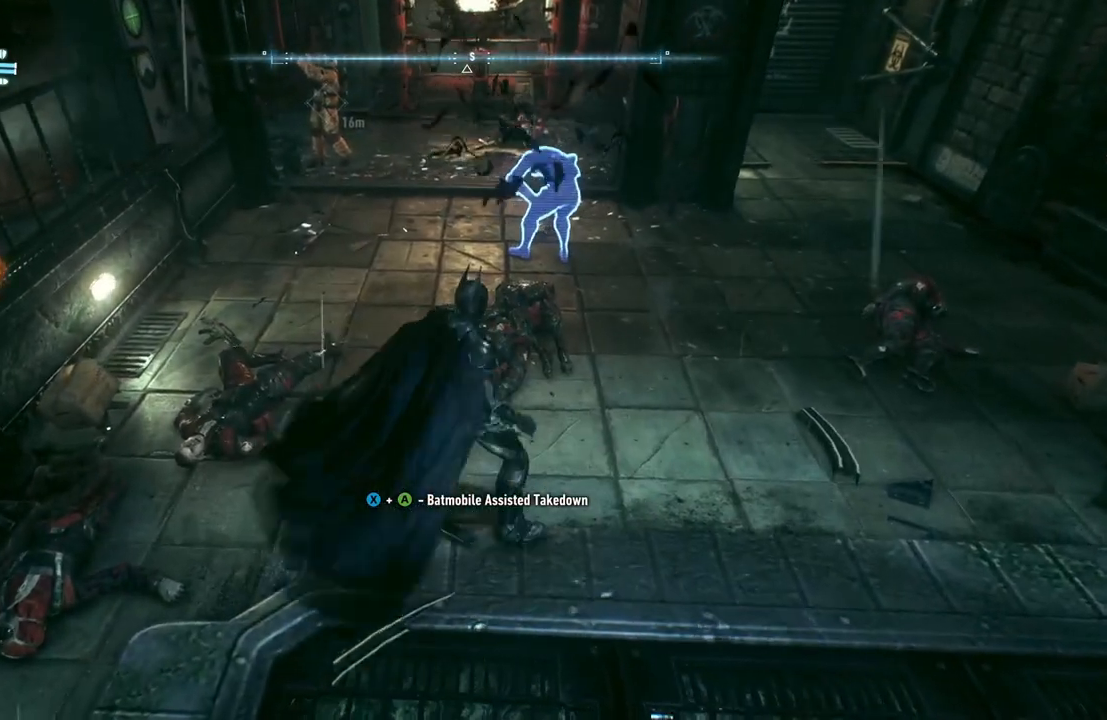
{"buttons": [], "left_stick": "up", "right_stick": "center", "events": [[67, "A", "down"], [400, "A", "up"], [400, "X", "up"]]}
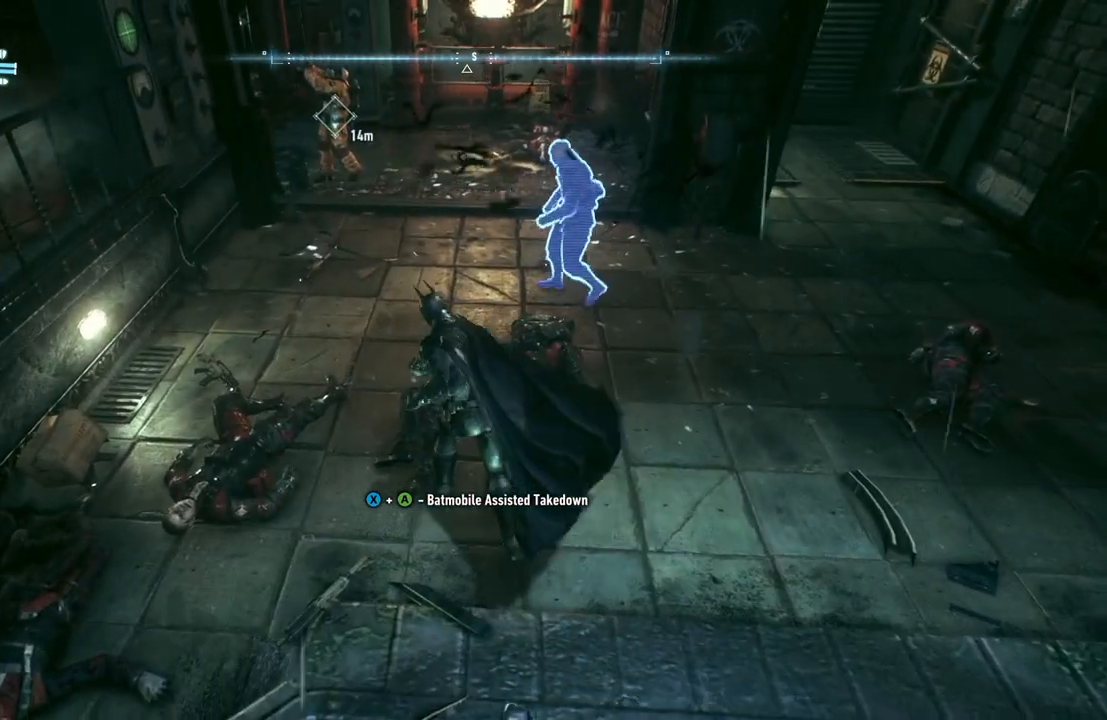
{"buttons": ["X"], "left_stick": "up", "right_stick": "center", "events": [[417, "X", "down"]]}
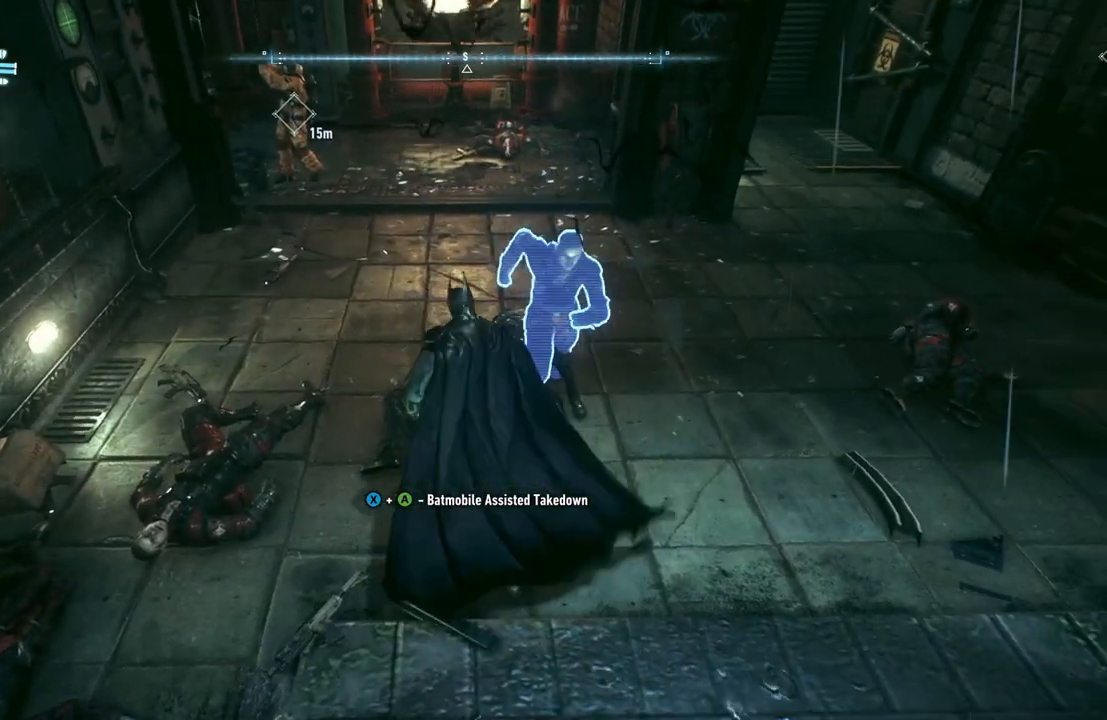
{"buttons": ["X"], "left_stick": "up", "right_stick": "center", "events": [[100, "X", "up"], [183, "X", "down"], [317, "X", "up"], [400, "X", "down"]]}
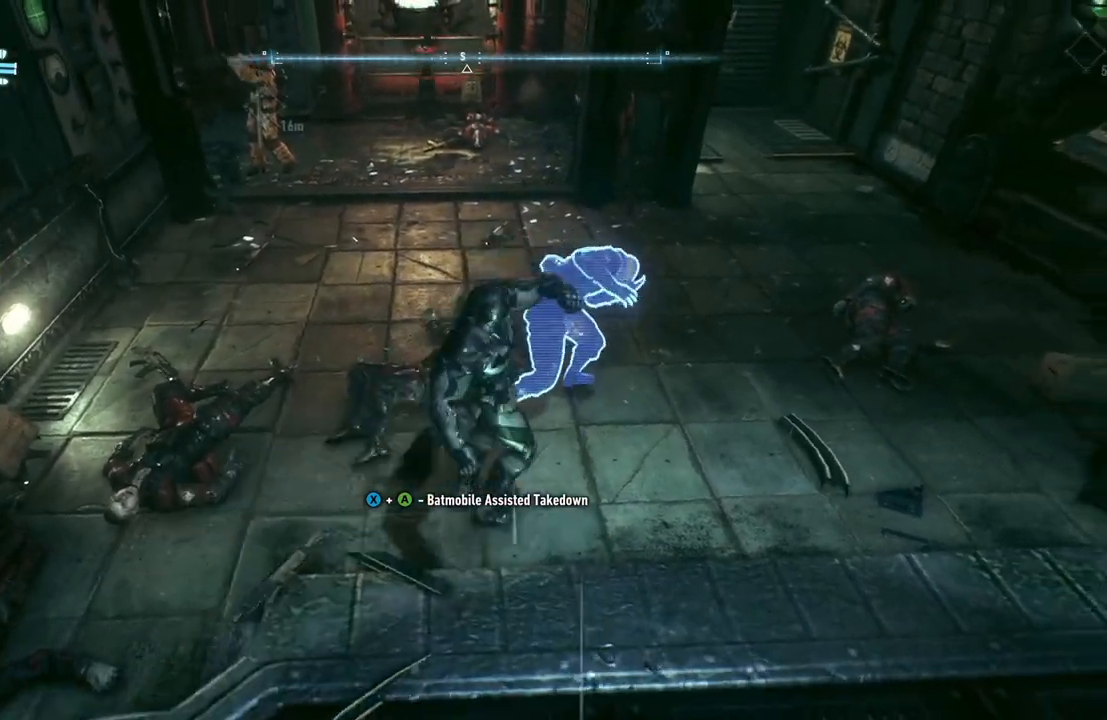
{"buttons": [], "left_stick": "up", "right_stick": "center", "events": [[33, "X", "up"], [117, "X", "down"], [233, "X", "up"], [317, "X", "down"], [450, "X", "up"]]}
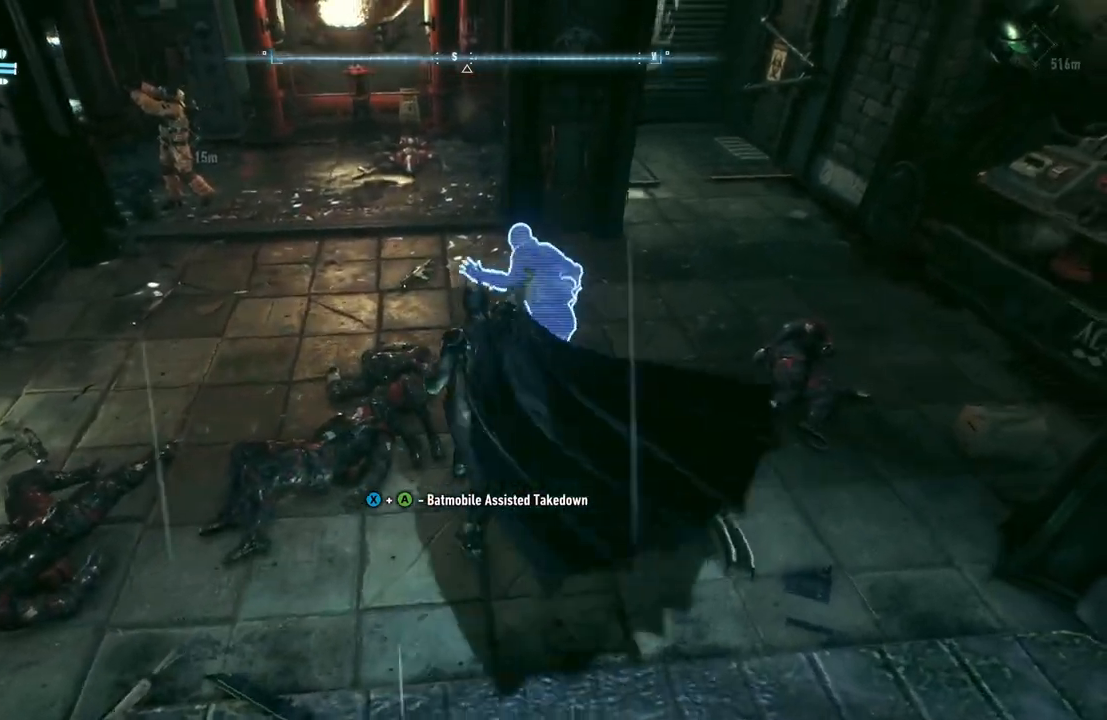
{"buttons": ["X"], "left_stick": "up", "right_stick": "center", "events": [[33, "X", "down"], [167, "X", "up"], [233, "X", "down"], [383, "X", "up"], [450, "X", "down"]]}
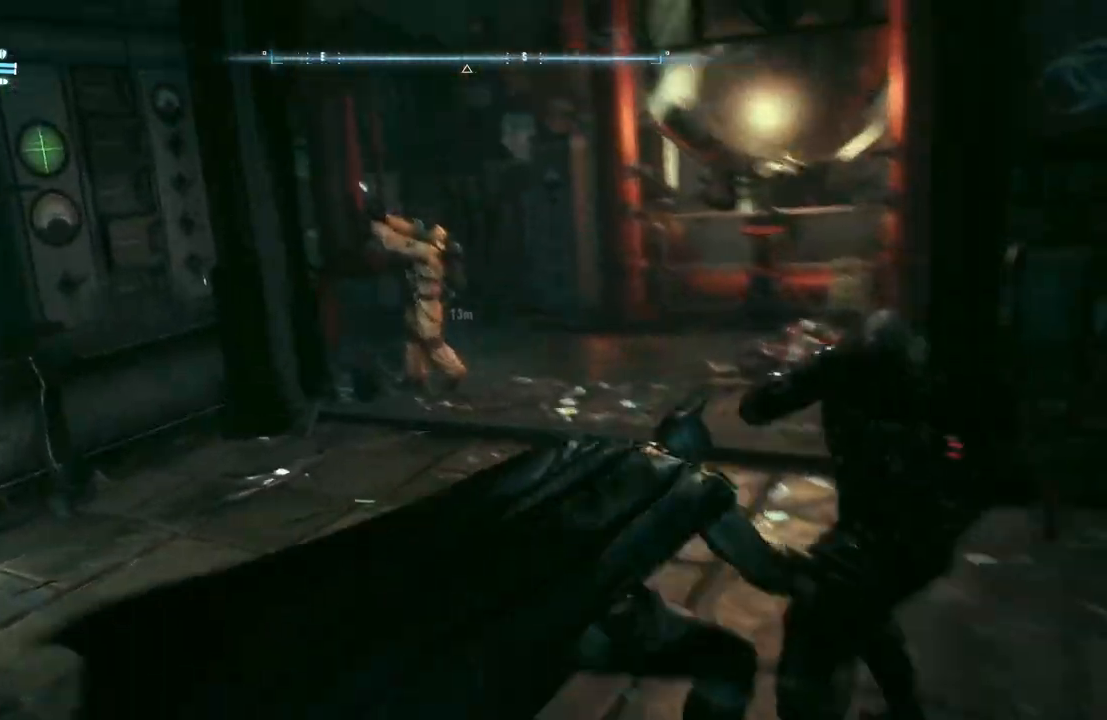
{"buttons": [], "left_stick": "center", "right_stick": "center", "events": [[100, "X", "up"], [300, "left_stick", "center"]]}
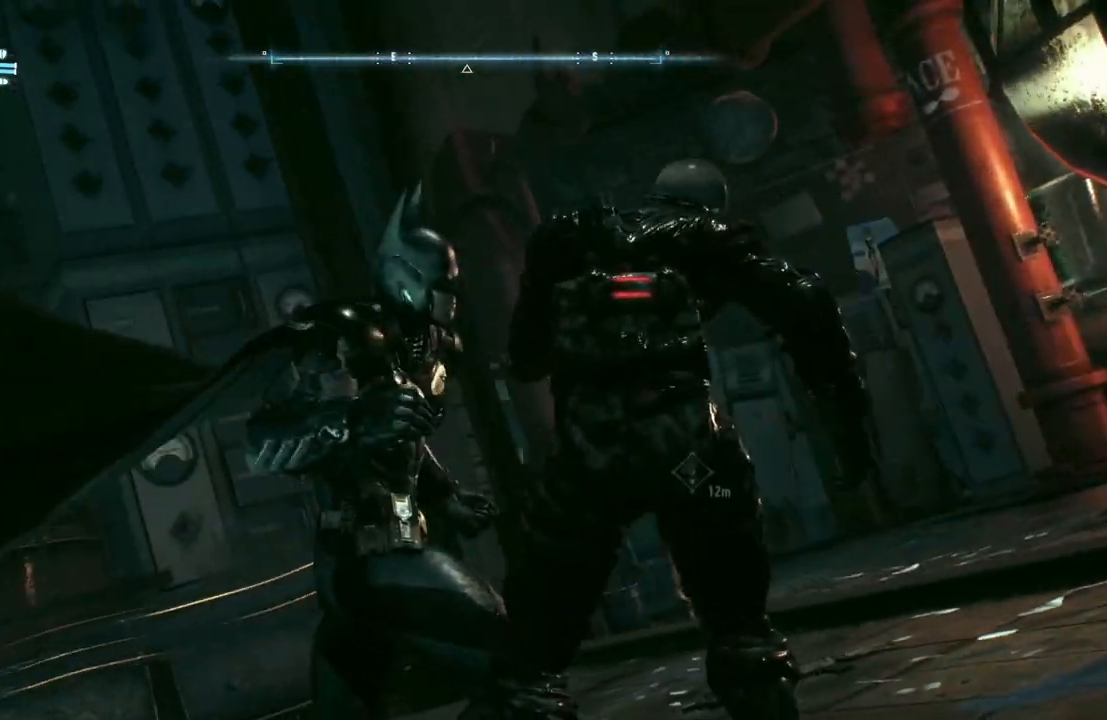
{"buttons": [], "left_stick": "center", "right_stick": "center", "events": []}
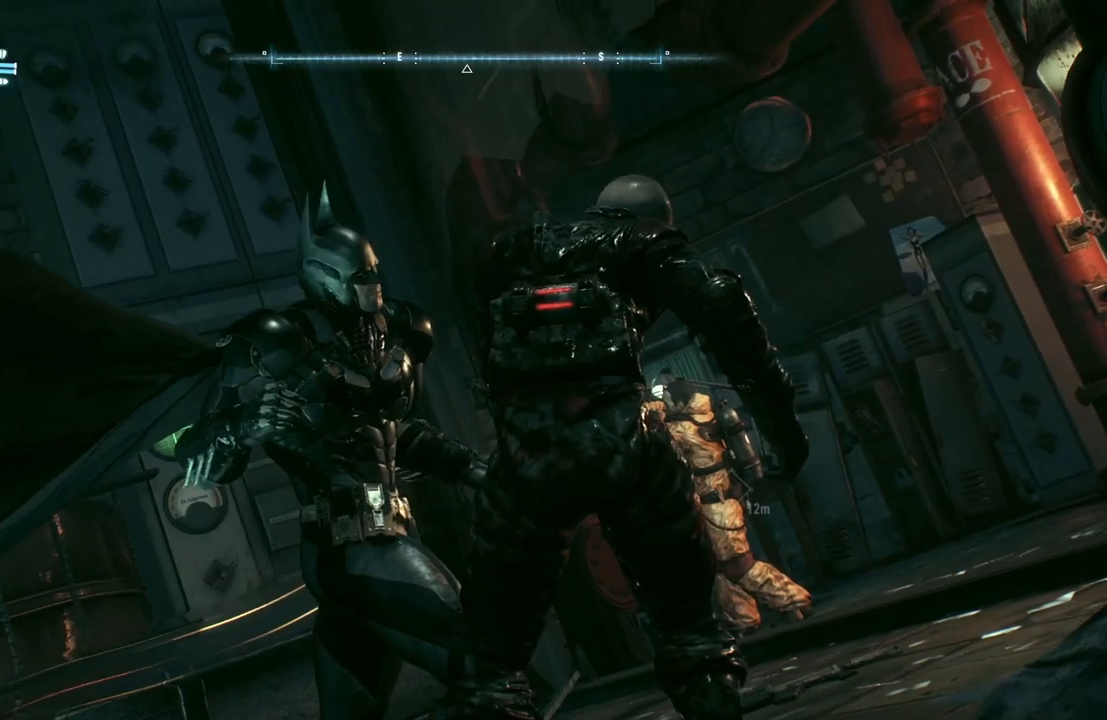
{"buttons": [], "left_stick": "center", "right_stick": "center", "events": []}
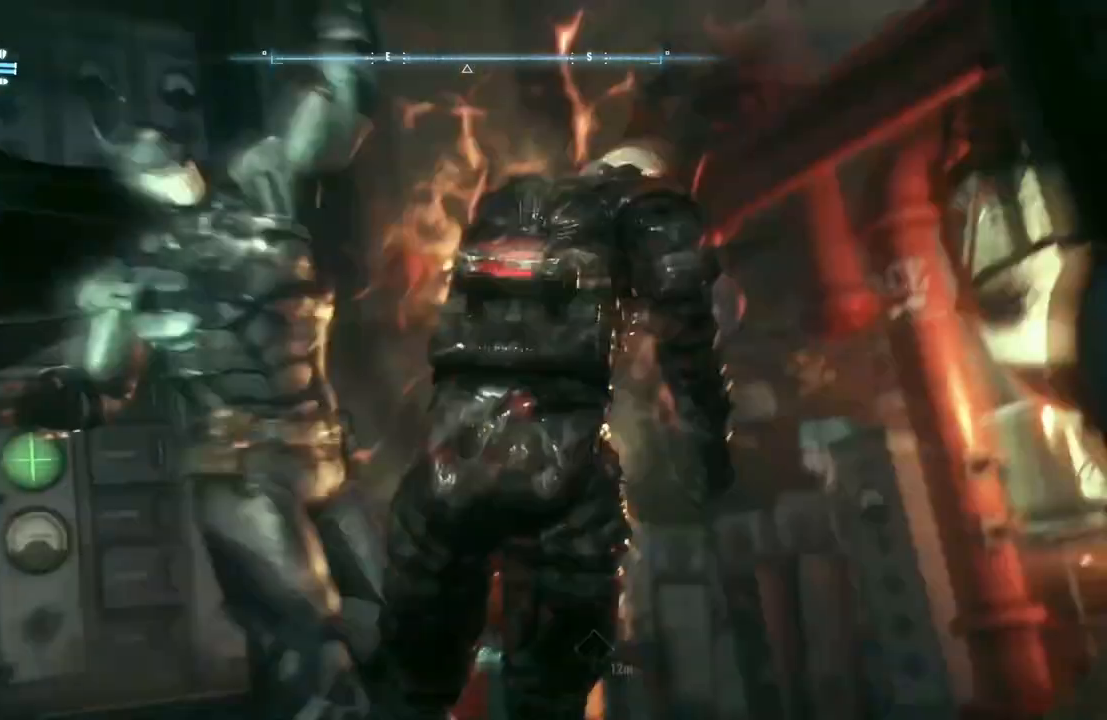
{"buttons": [], "left_stick": "center", "right_stick": "center", "events": []}
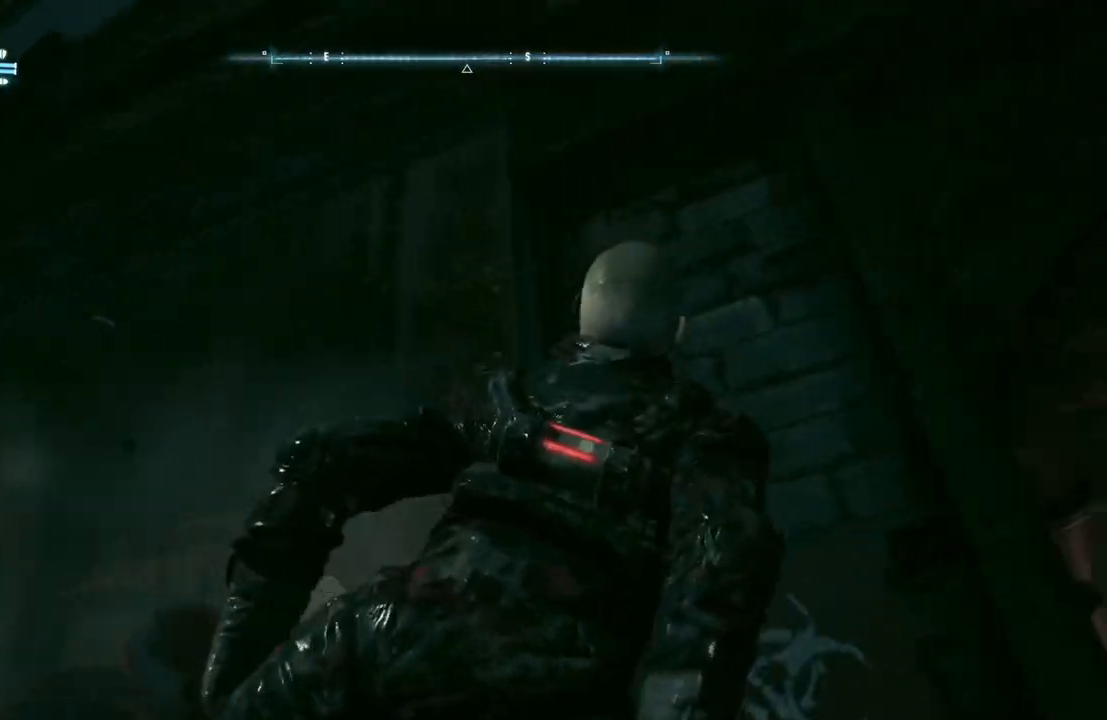
{"buttons": [], "left_stick": "up-left", "right_stick": "center", "events": [[217, "left_stick", "up-left"]]}
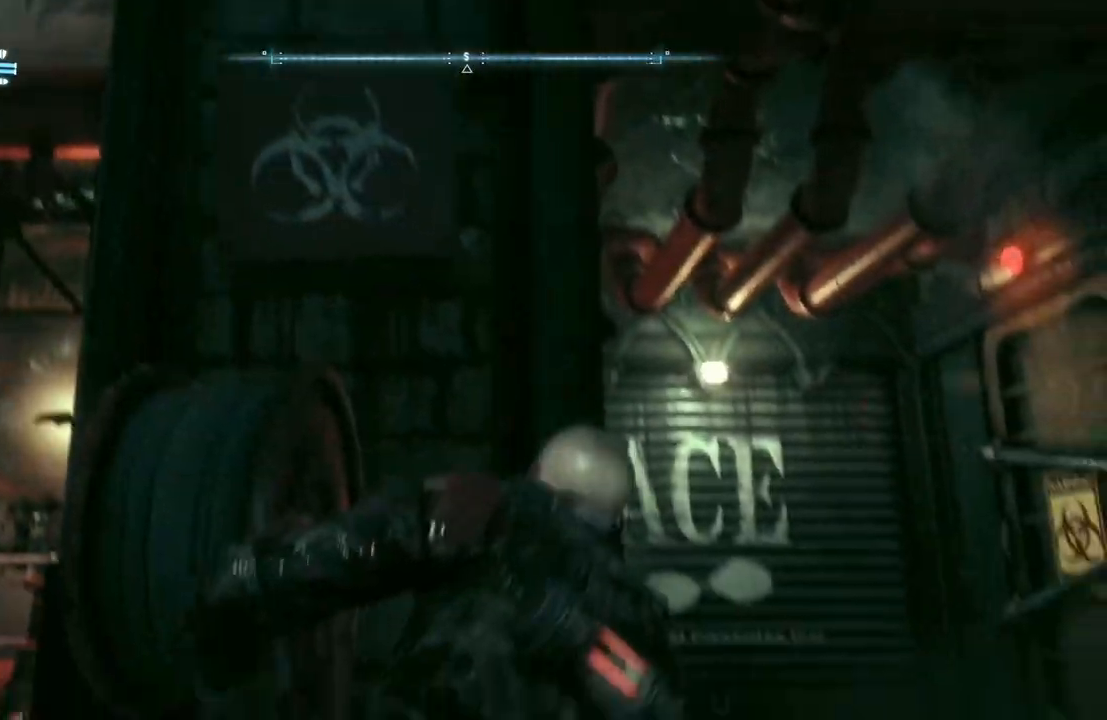
{"buttons": [], "left_stick": "up-left", "right_stick": "left", "events": [[150, "right_stick", "left"]]}
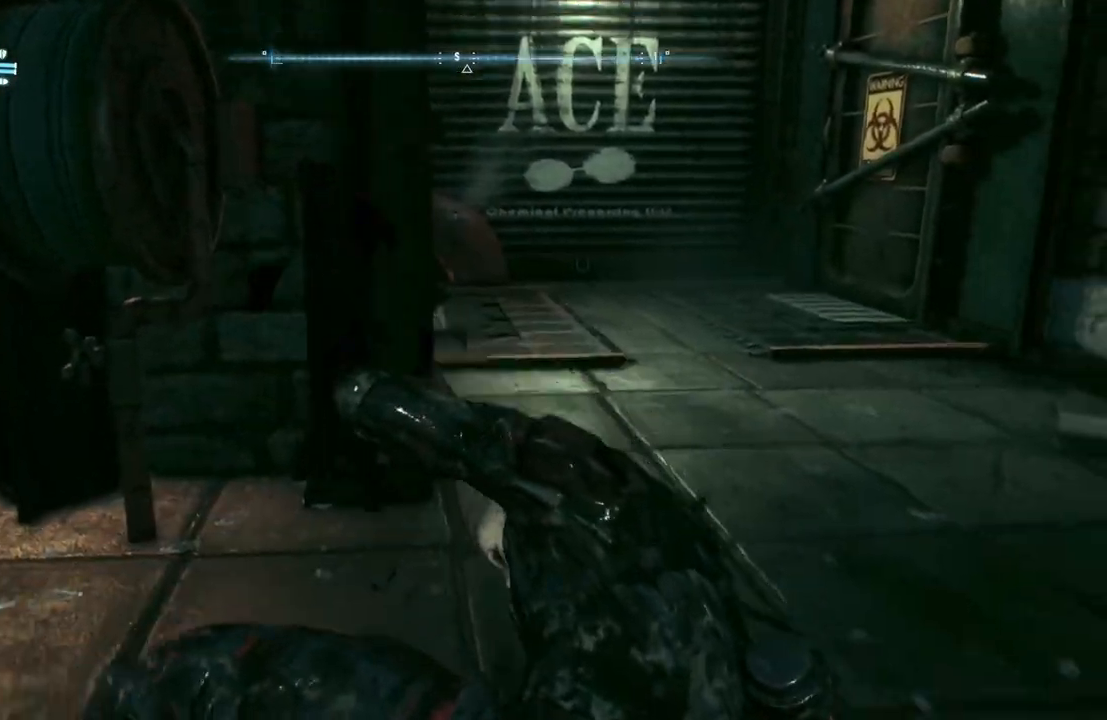
{"buttons": [], "left_stick": "up-left", "right_stick": "left", "events": [[67, "right_stick", "up-left"], [183, "right_stick", "center"], [483, "right_stick", "left"]]}
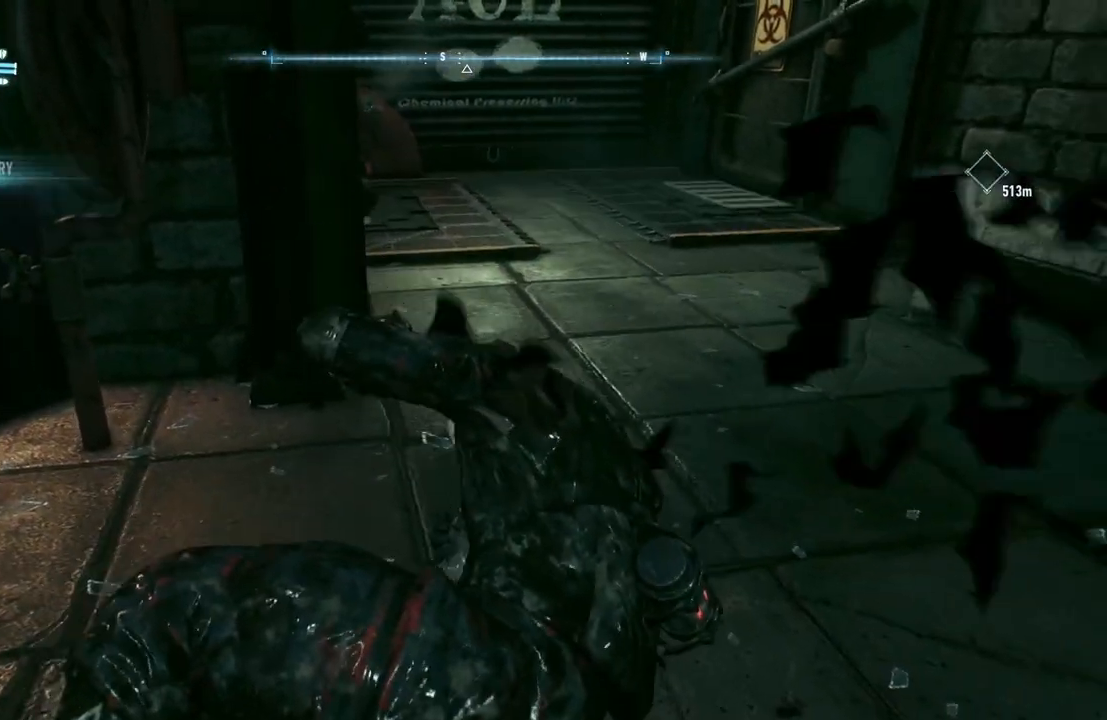
{"buttons": [], "left_stick": "up", "right_stick": "center", "events": [[417, "right_stick", "center"], [467, "left_stick", "up"]]}
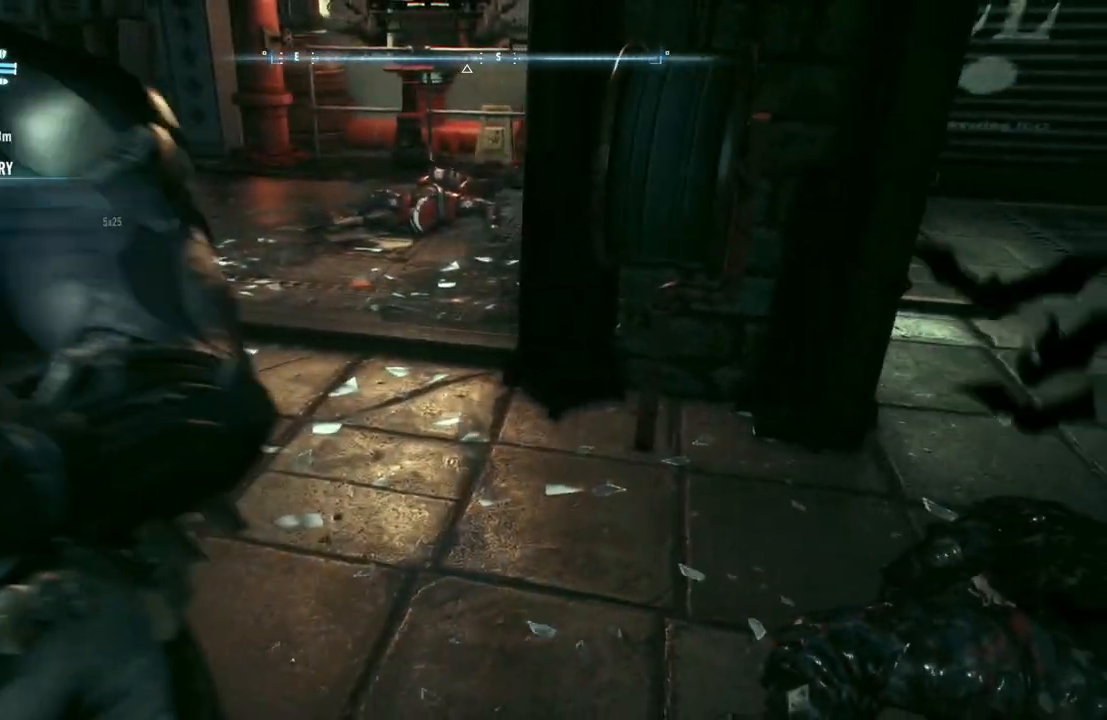
{"buttons": [], "left_stick": "up-left", "right_stick": "left", "events": [[233, "left_stick", "up-left"], [350, "right_stick", "left"]]}
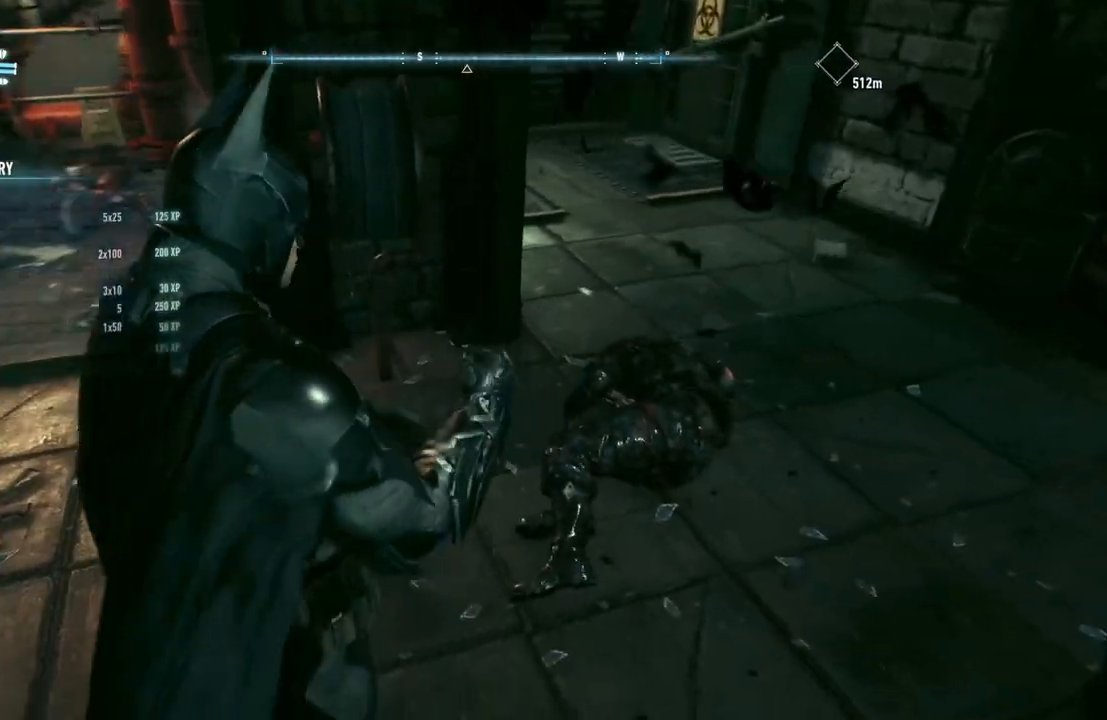
{"buttons": [], "left_stick": "up", "right_stick": "center", "events": [[300, "left_stick", "up"], [333, "right_stick", "center"]]}
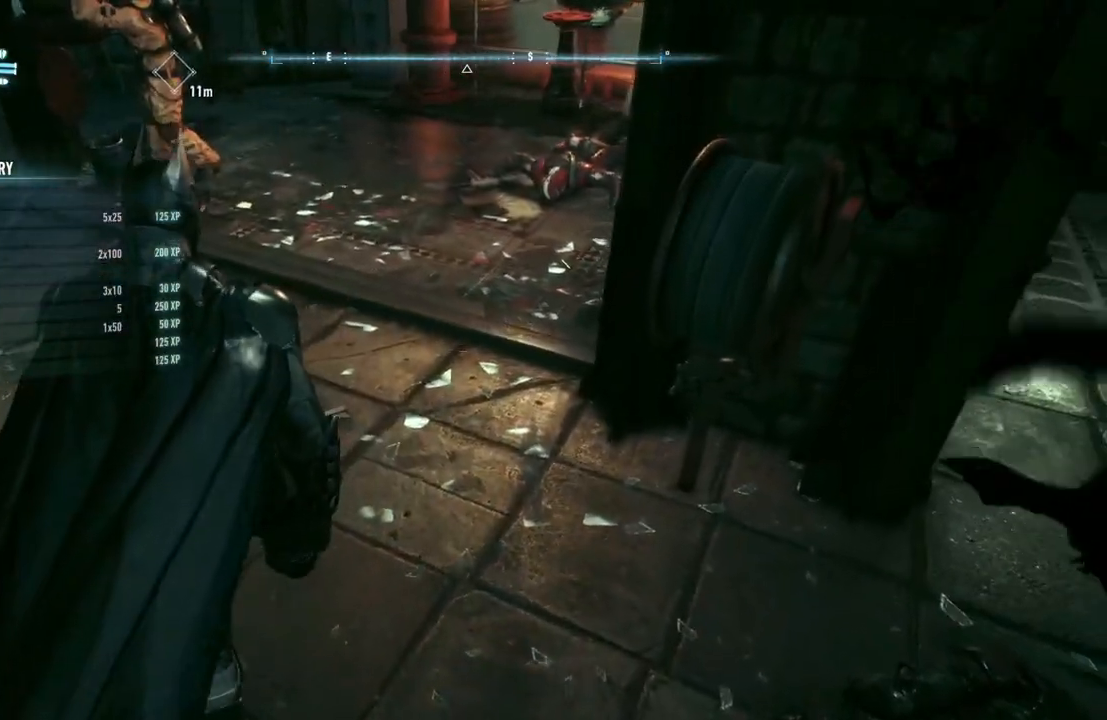
{"buttons": [], "left_stick": "up", "right_stick": "up-left", "events": [[250, "right_stick", "up-left"]]}
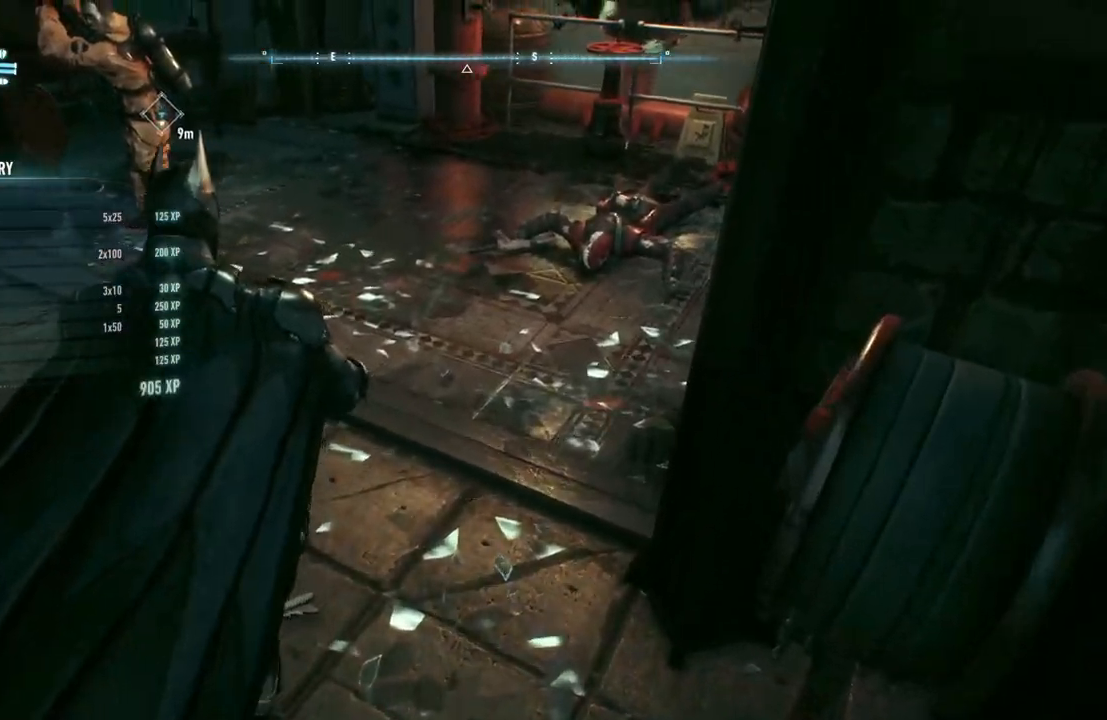
{"buttons": [], "left_stick": "up", "right_stick": "up-left", "events": []}
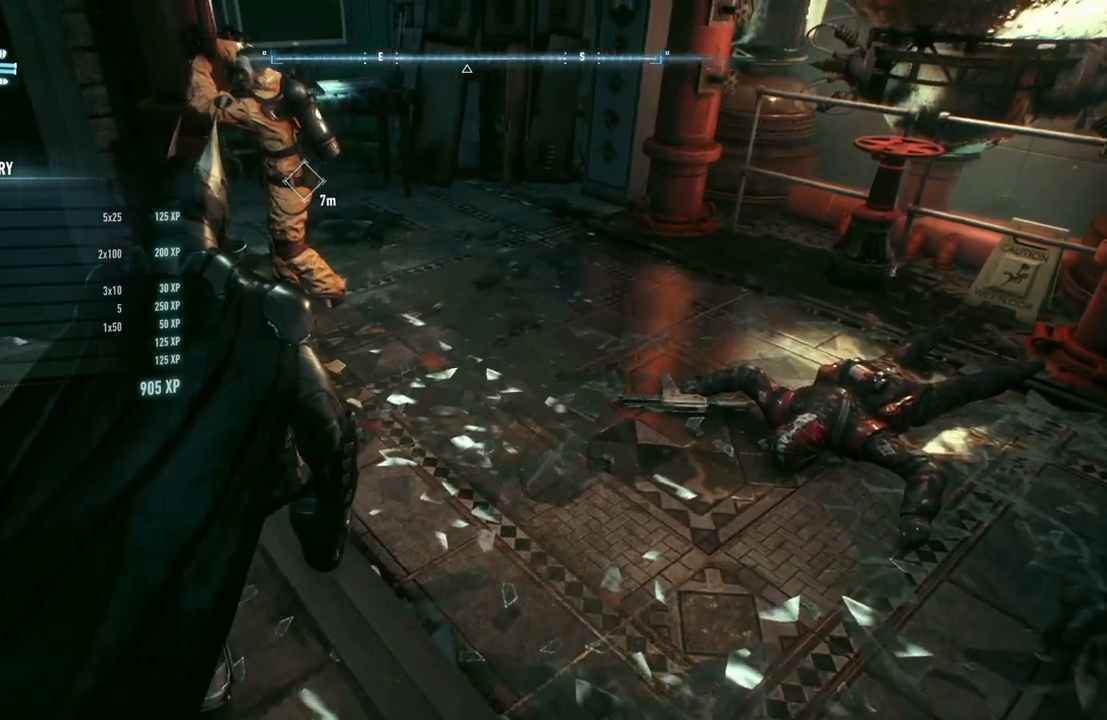
{"buttons": [], "left_stick": "up", "right_stick": "up-left", "events": []}
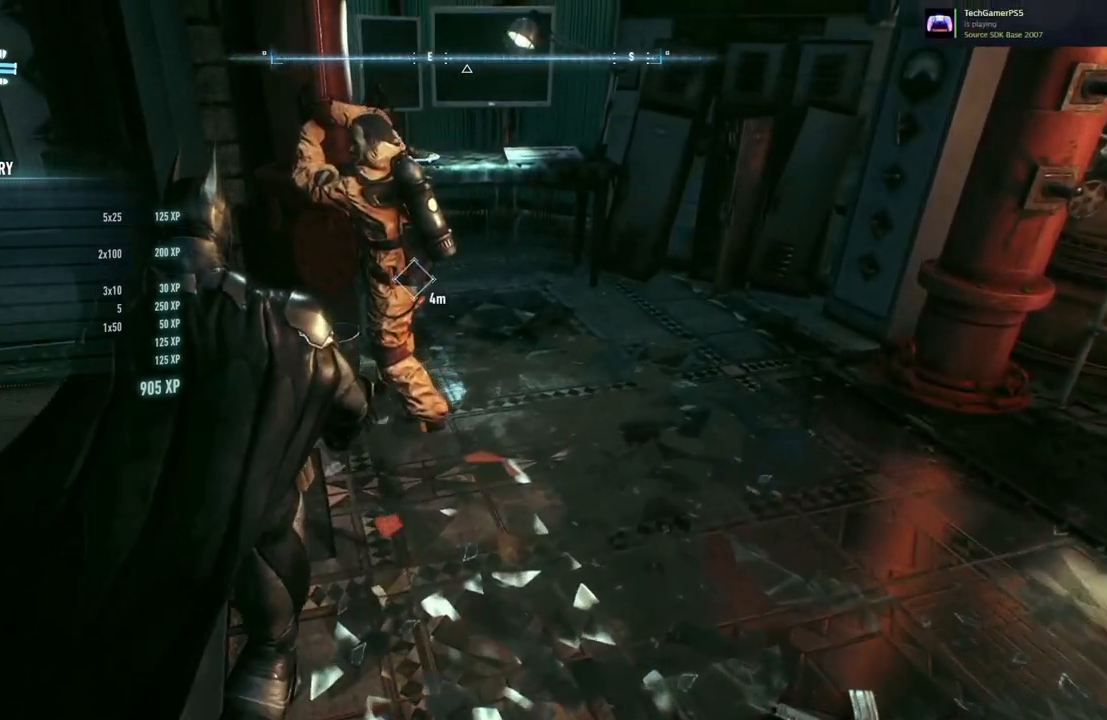
{"buttons": [], "left_stick": "center", "right_stick": "center", "events": [[100, "right_stick", "center"], [150, "left_stick", "center"]]}
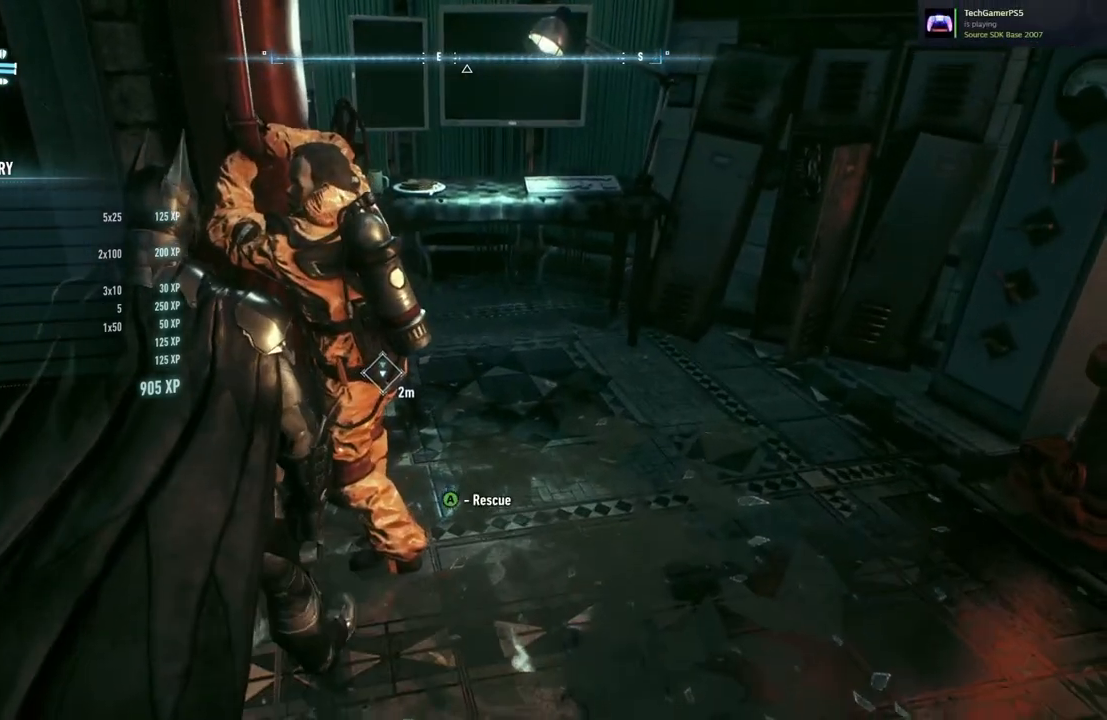
{"buttons": ["A"], "left_stick": "center", "right_stick": "center", "events": [[433, "A", "down"]]}
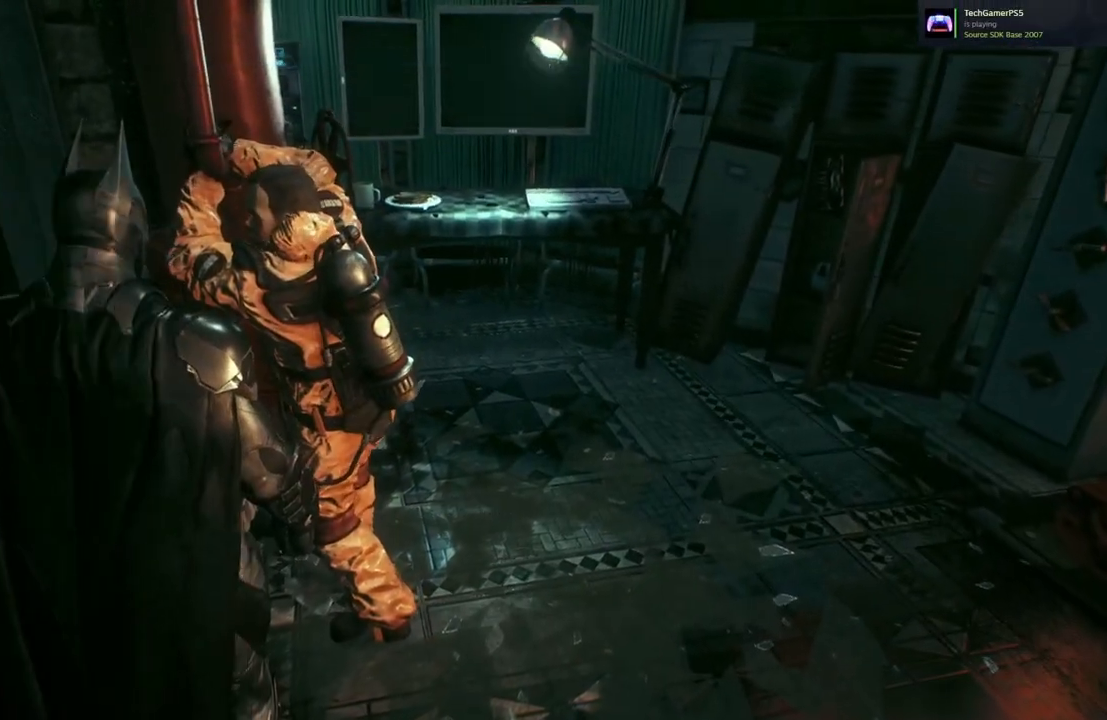
{"buttons": [], "left_stick": "center", "right_stick": "center", "events": [[100, "A", "up"]]}